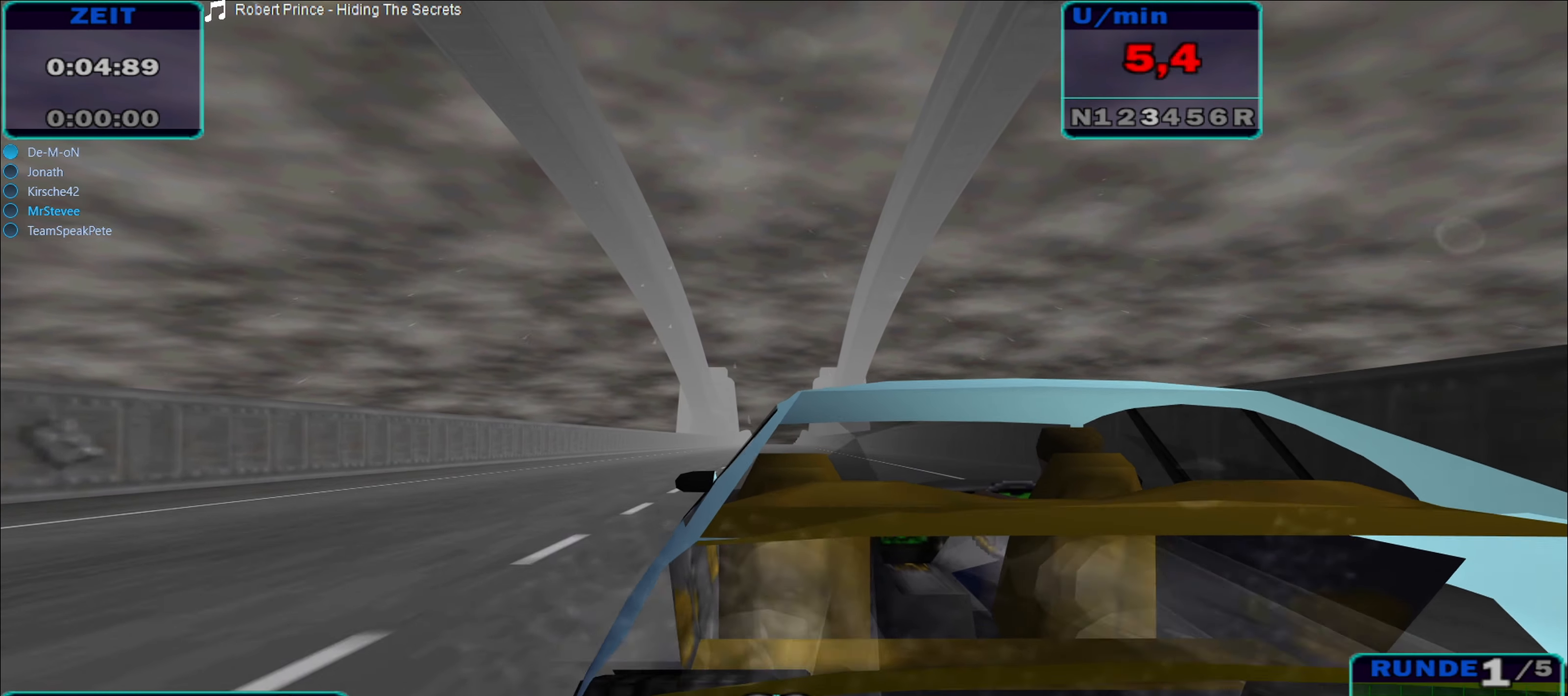
Gameplay with a controller (Xbox layout); each line is a JSON object with the inputs held at the frame after it. "events" lists button and stick changes between this image and that frame as [ms after this image, input, new state], when the widget could be followed in between. Not read: L3 R3.
{"buttons": ["R2"], "left_stick": "up", "right_stick": "center", "events": [[150, "left_stick", "center"], [200, "left_stick", "up"]]}
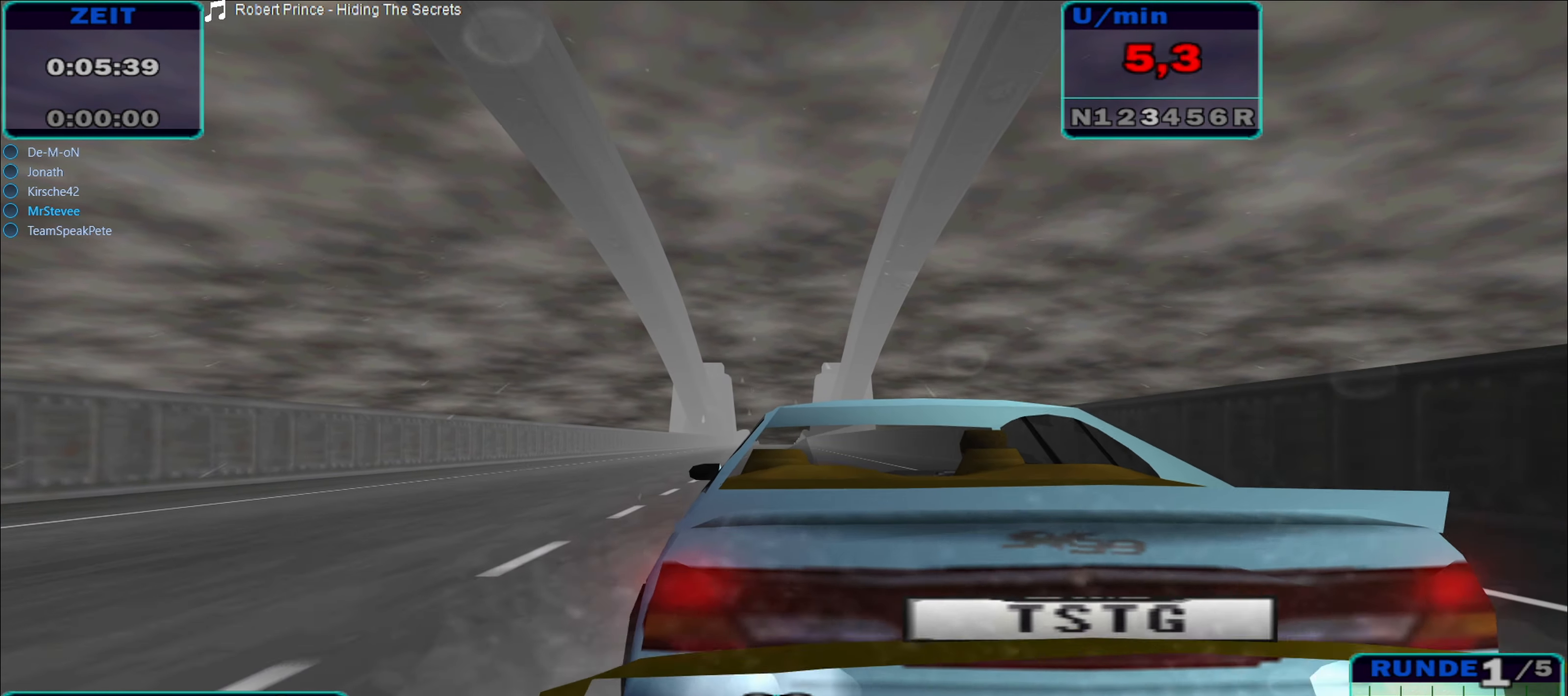
{"buttons": ["R2"], "left_stick": "up", "right_stick": "center", "events": [[267, "left_stick", "center"], [317, "left_stick", "up"]]}
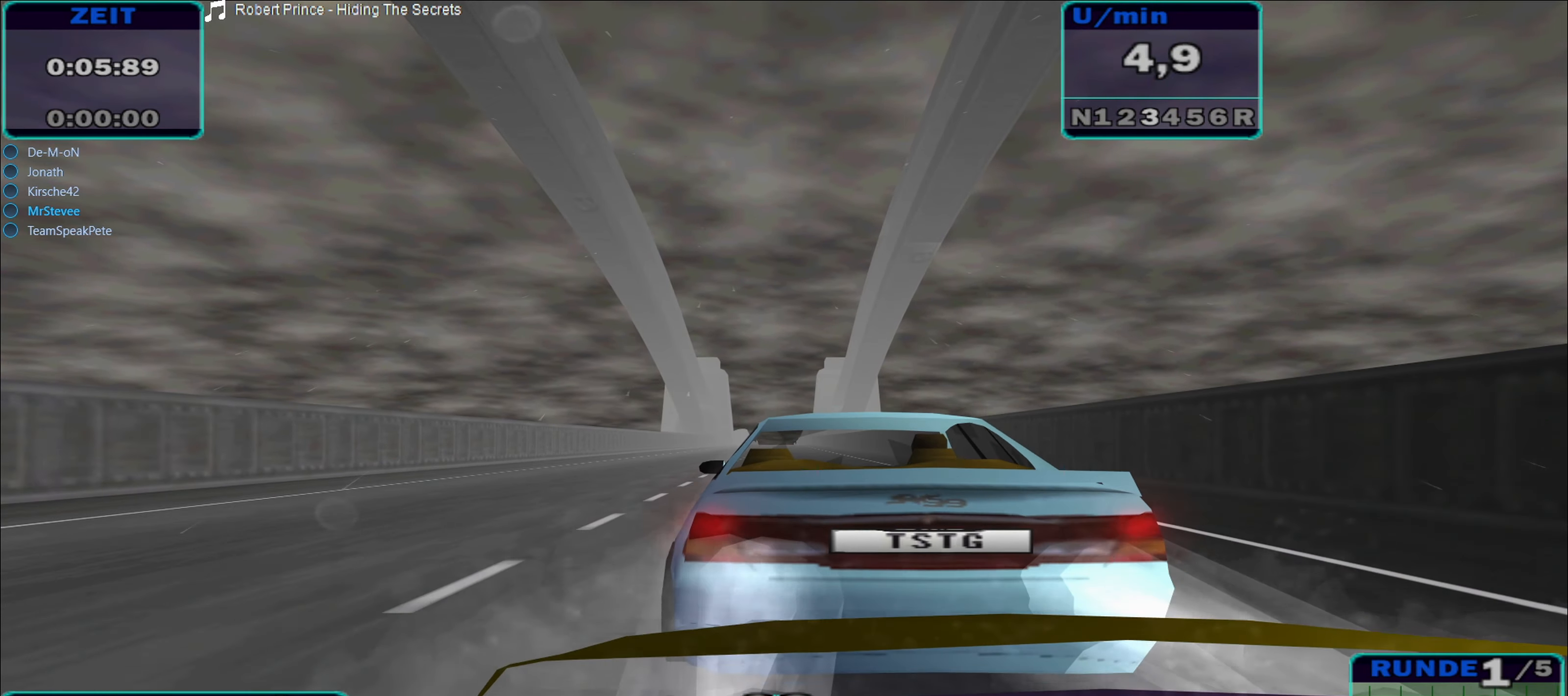
{"buttons": ["R2"], "left_stick": "up", "right_stick": "center", "events": []}
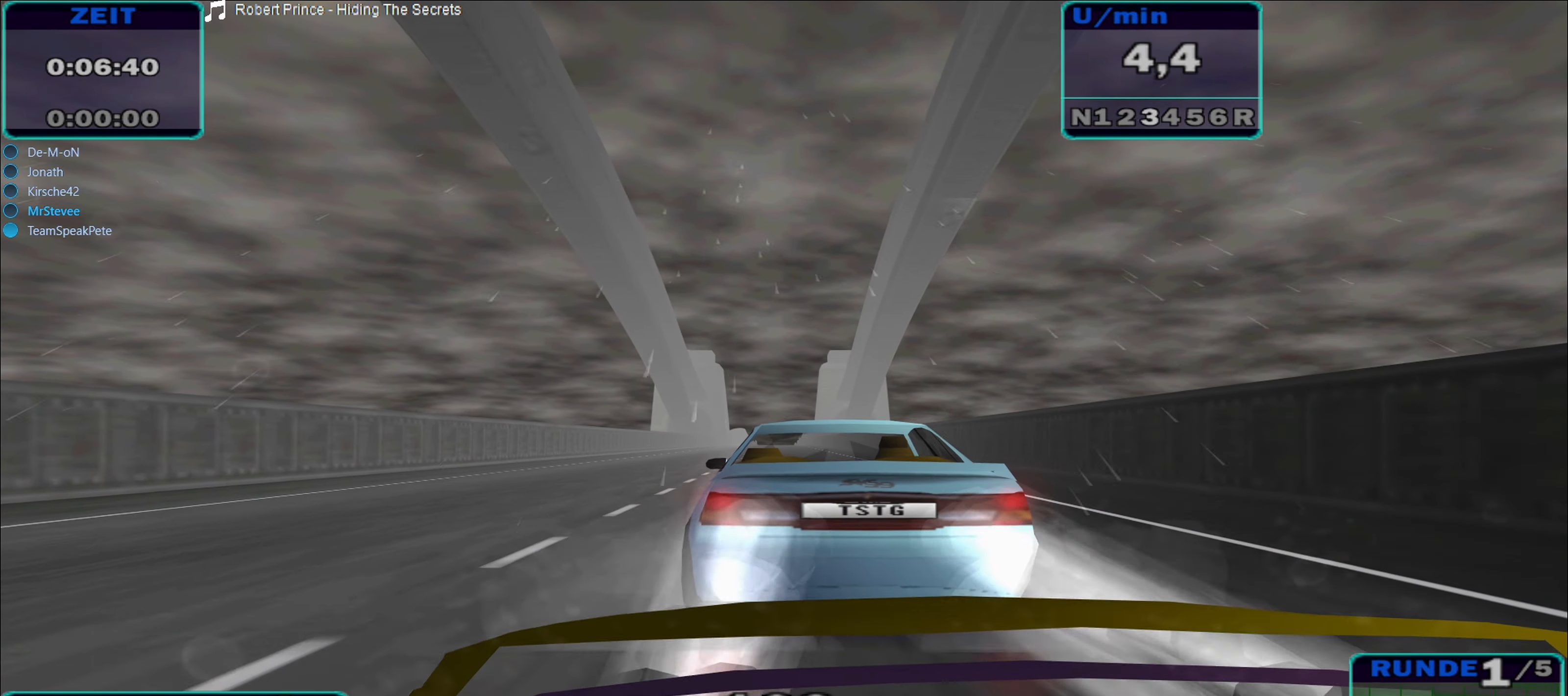
{"buttons": ["R2"], "left_stick": "up", "right_stick": "center", "events": []}
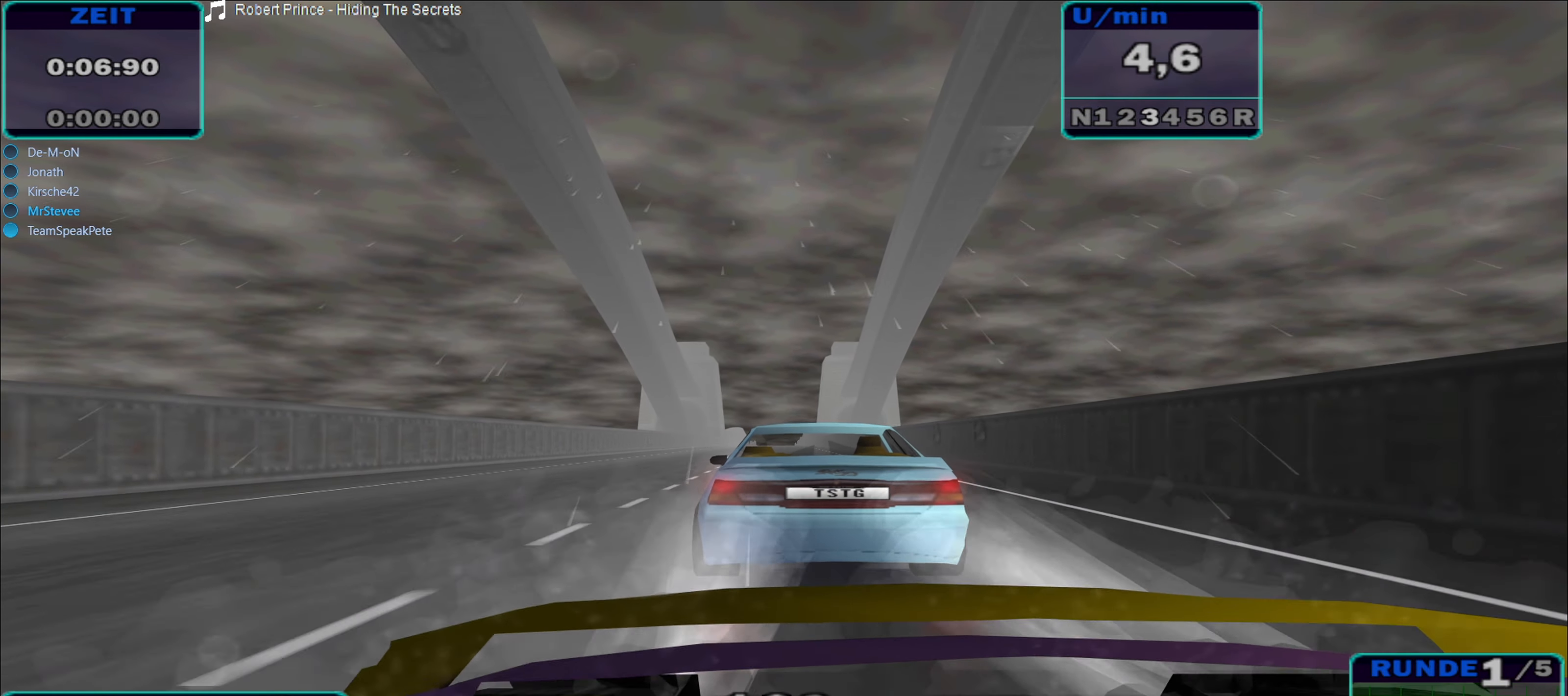
{"buttons": ["R2"], "left_stick": "up-left", "right_stick": "center", "events": [[267, "left_stick", "up-left"]]}
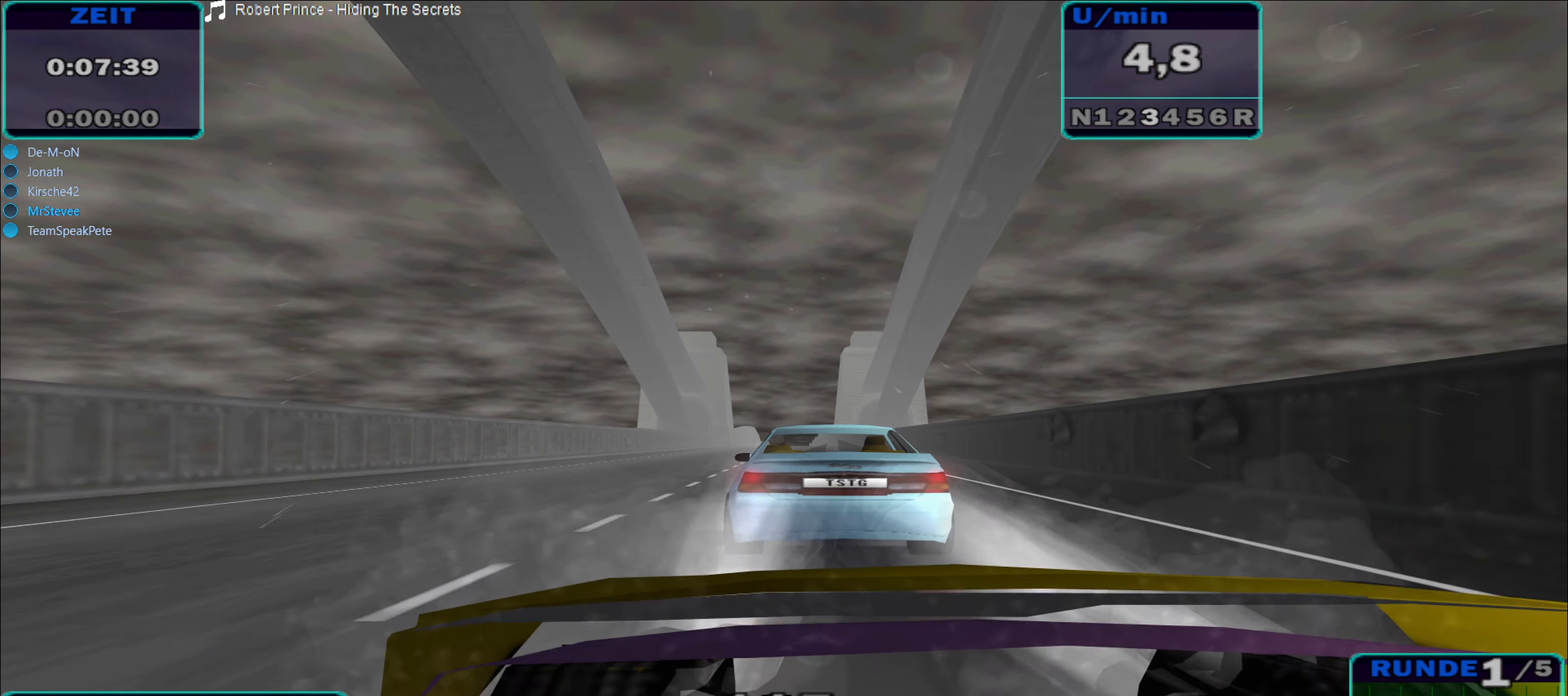
{"buttons": ["R2"], "left_stick": "center", "right_stick": "center", "events": [[50, "left_stick", "up"], [400, "left_stick", "center"]]}
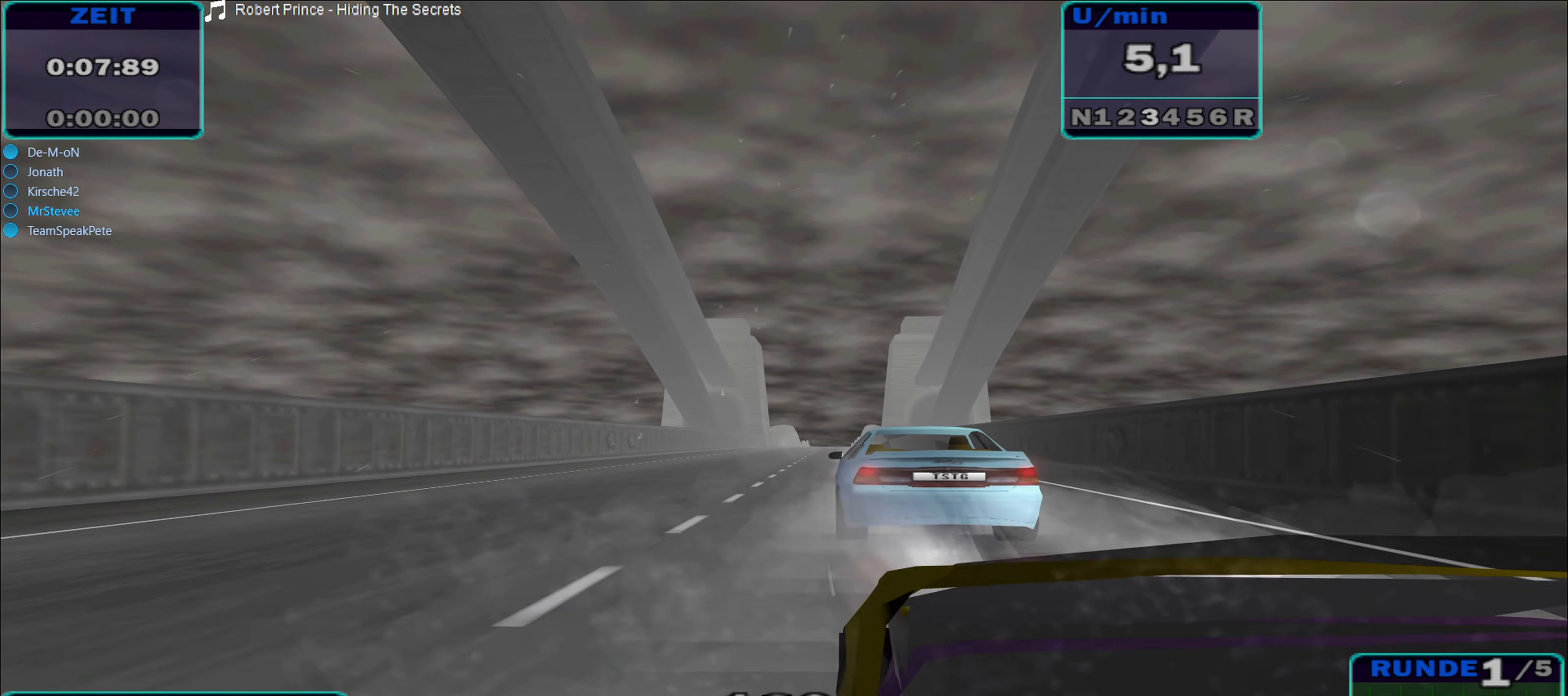
{"buttons": ["R2"], "left_stick": "up", "right_stick": "center", "events": [[117, "left_stick", "up-right"], [384, "left_stick", "up"]]}
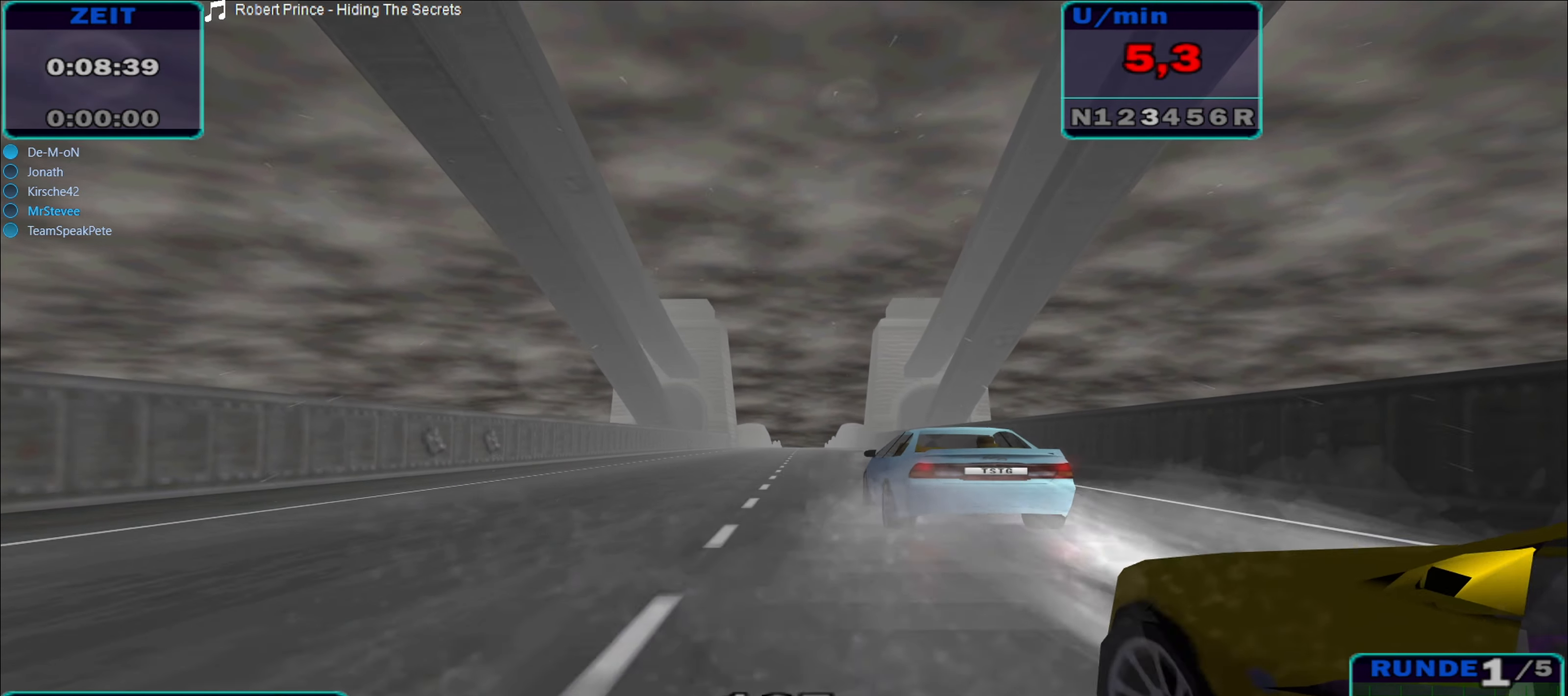
{"buttons": ["R2"], "left_stick": "up", "right_stick": "center", "events": []}
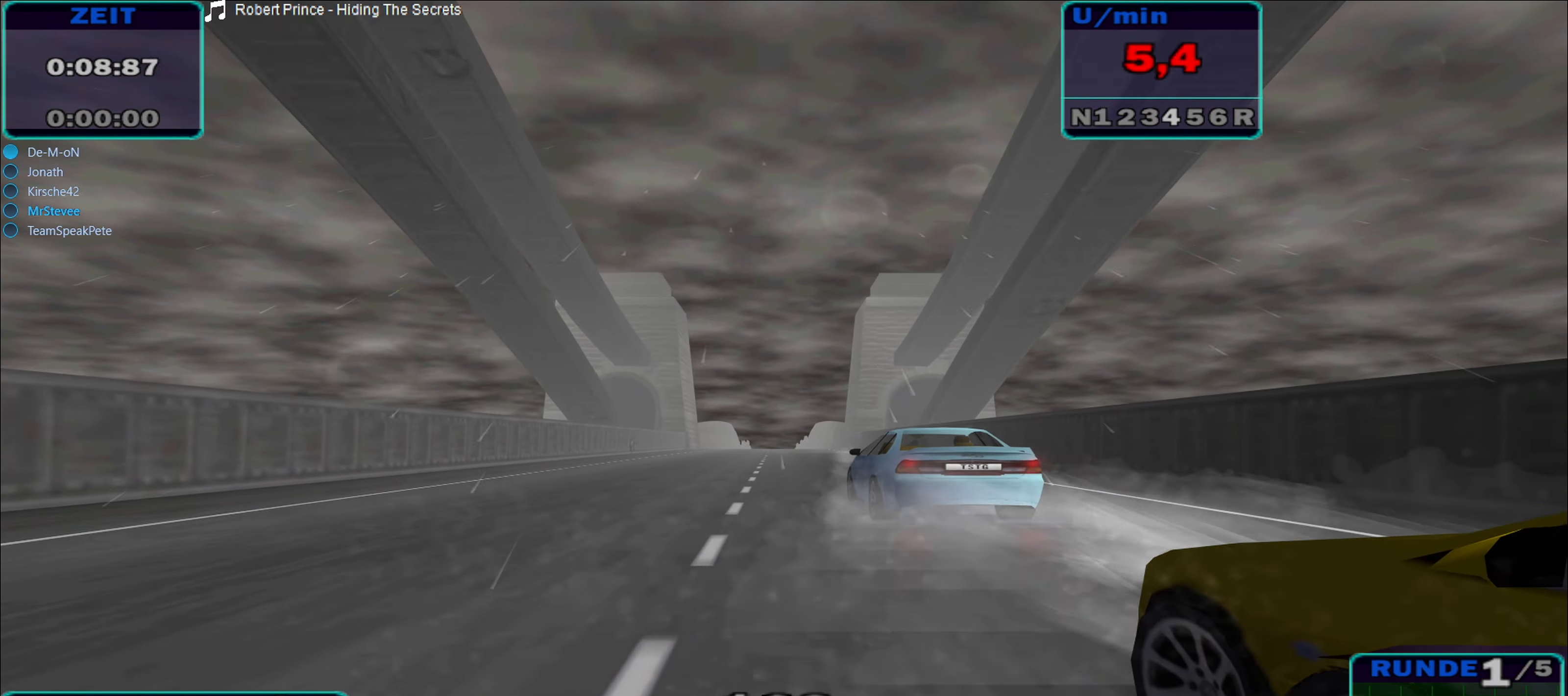
{"buttons": ["R2"], "left_stick": "up", "right_stick": "center", "events": []}
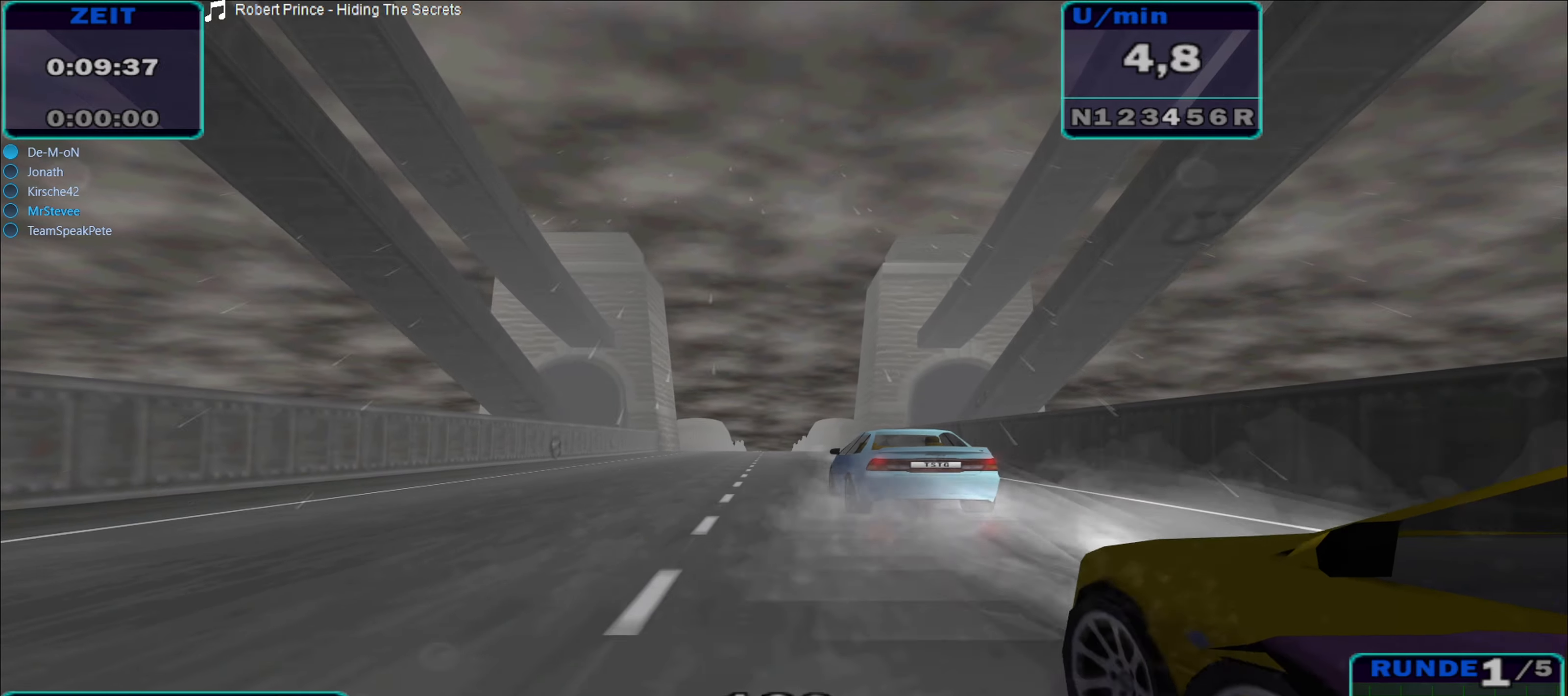
{"buttons": ["R2"], "left_stick": "up", "right_stick": "center", "events": []}
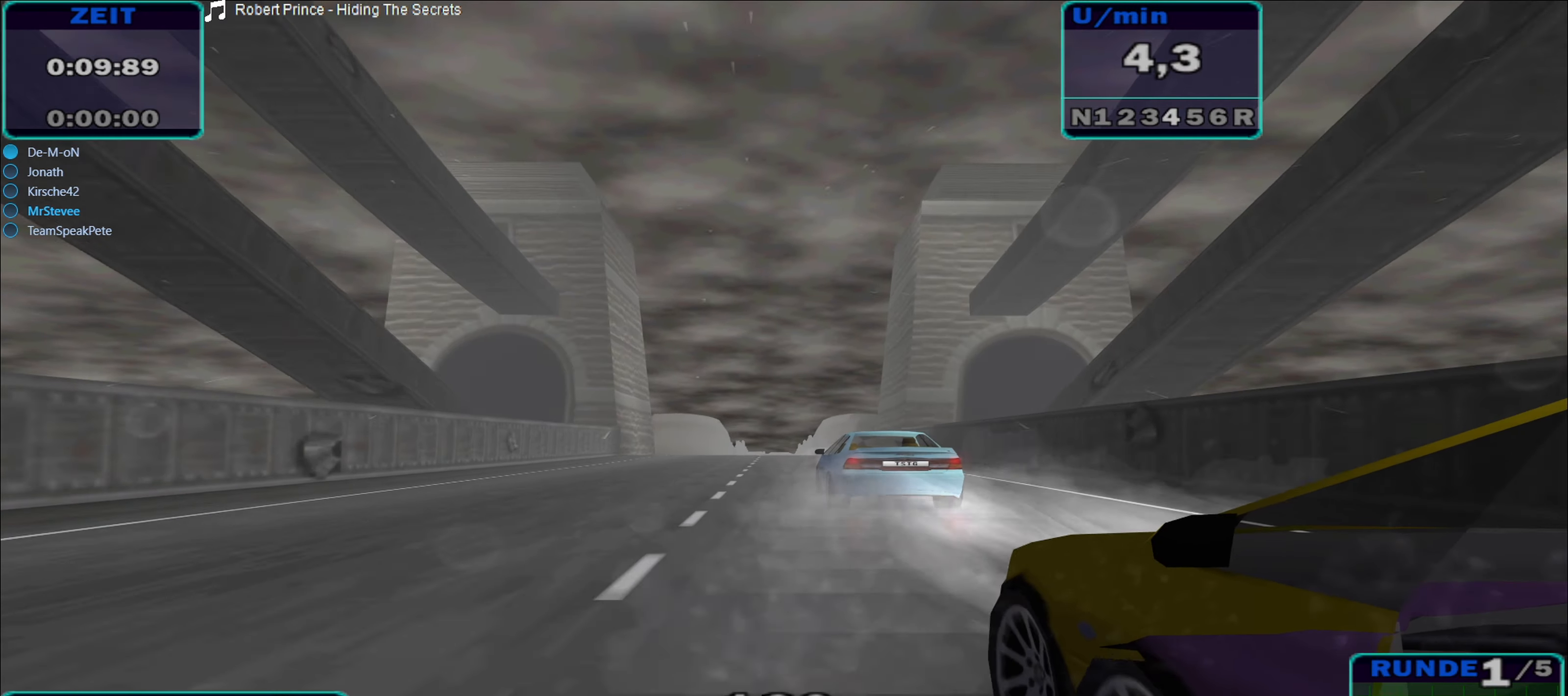
{"buttons": ["R2"], "left_stick": "up", "right_stick": "center", "events": [[283, "left_stick", "up-left"], [416, "left_stick", "up"]]}
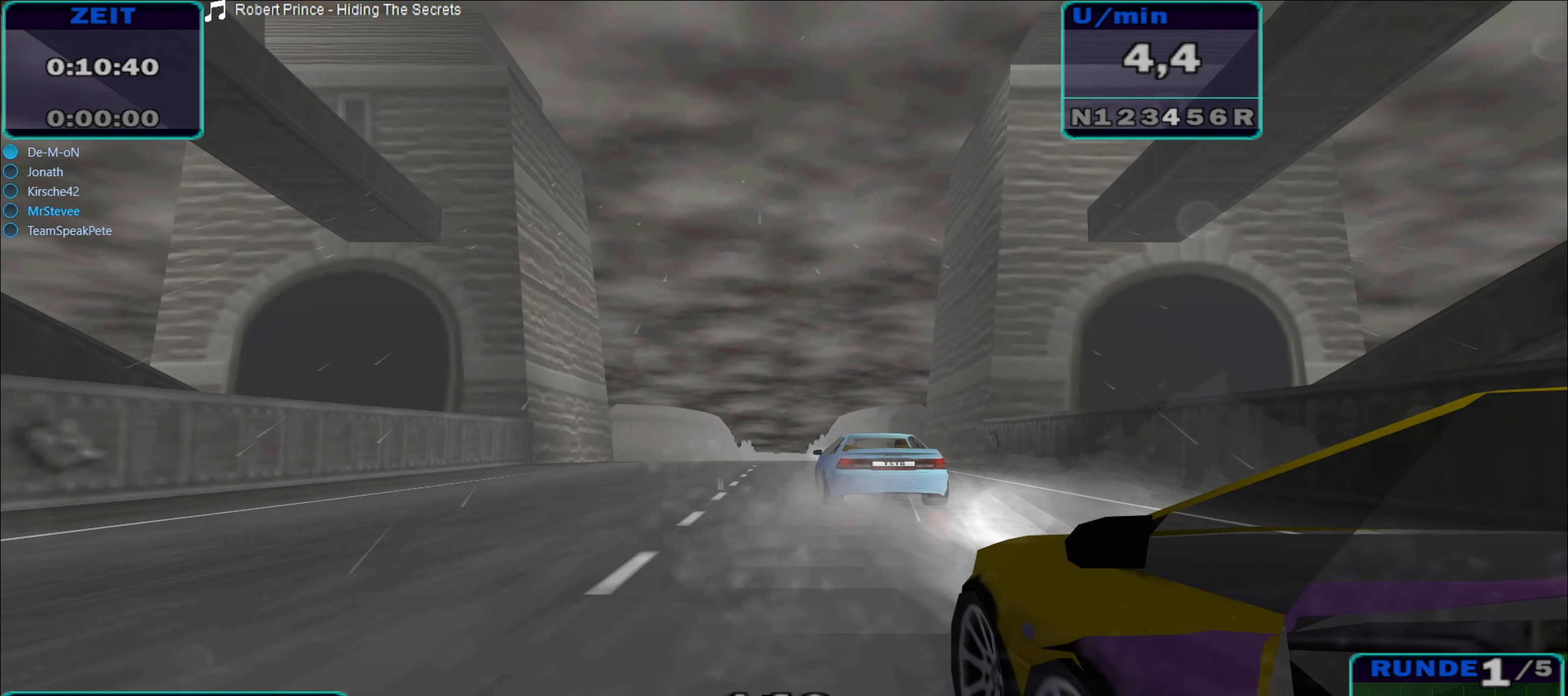
{"buttons": ["R2"], "left_stick": "center", "right_stick": "center", "events": [[50, "left_stick", "up-left"], [250, "left_stick", "up"], [466, "left_stick", "center"]]}
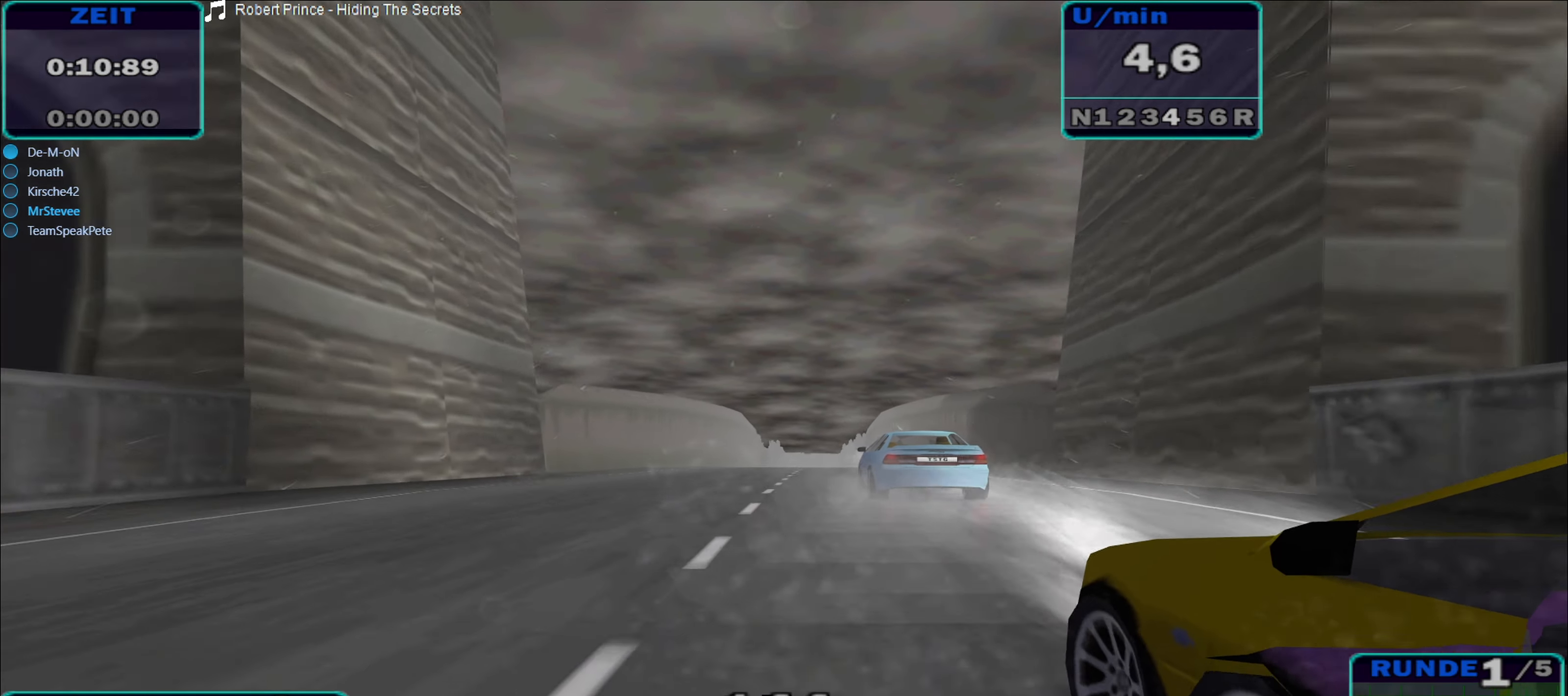
{"buttons": ["R2"], "left_stick": "up", "right_stick": "center", "events": [[16, "left_stick", "up"]]}
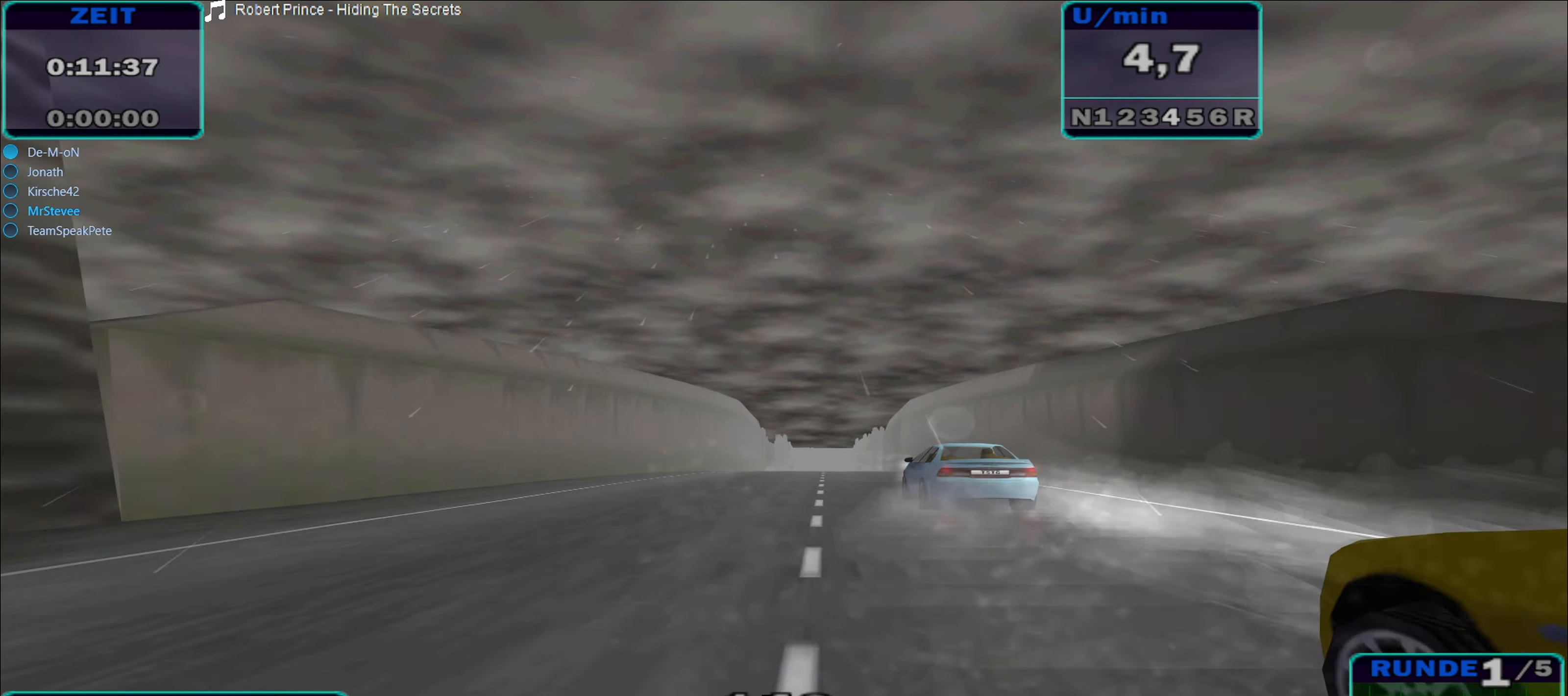
{"buttons": ["R2"], "left_stick": "up", "right_stick": "center", "events": []}
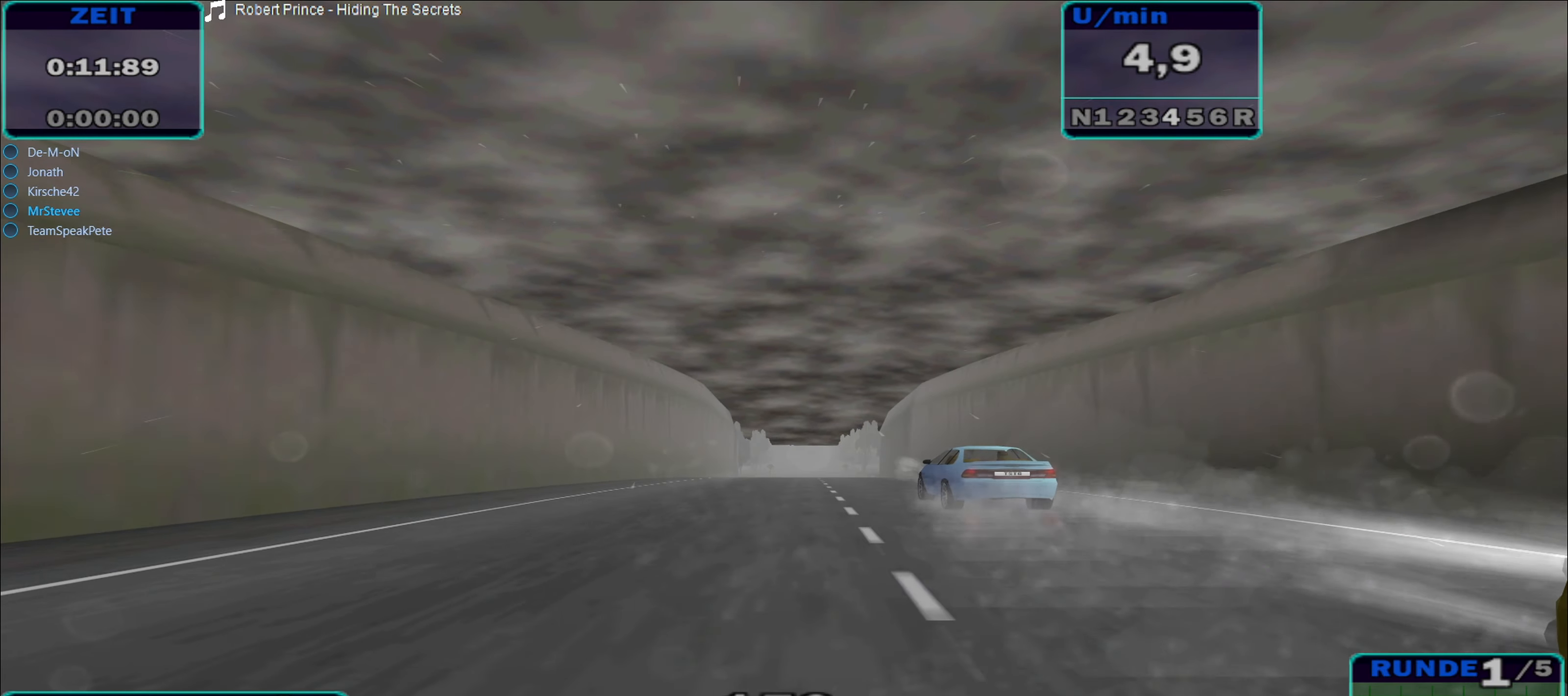
{"buttons": ["R2"], "left_stick": "up", "right_stick": "center", "events": []}
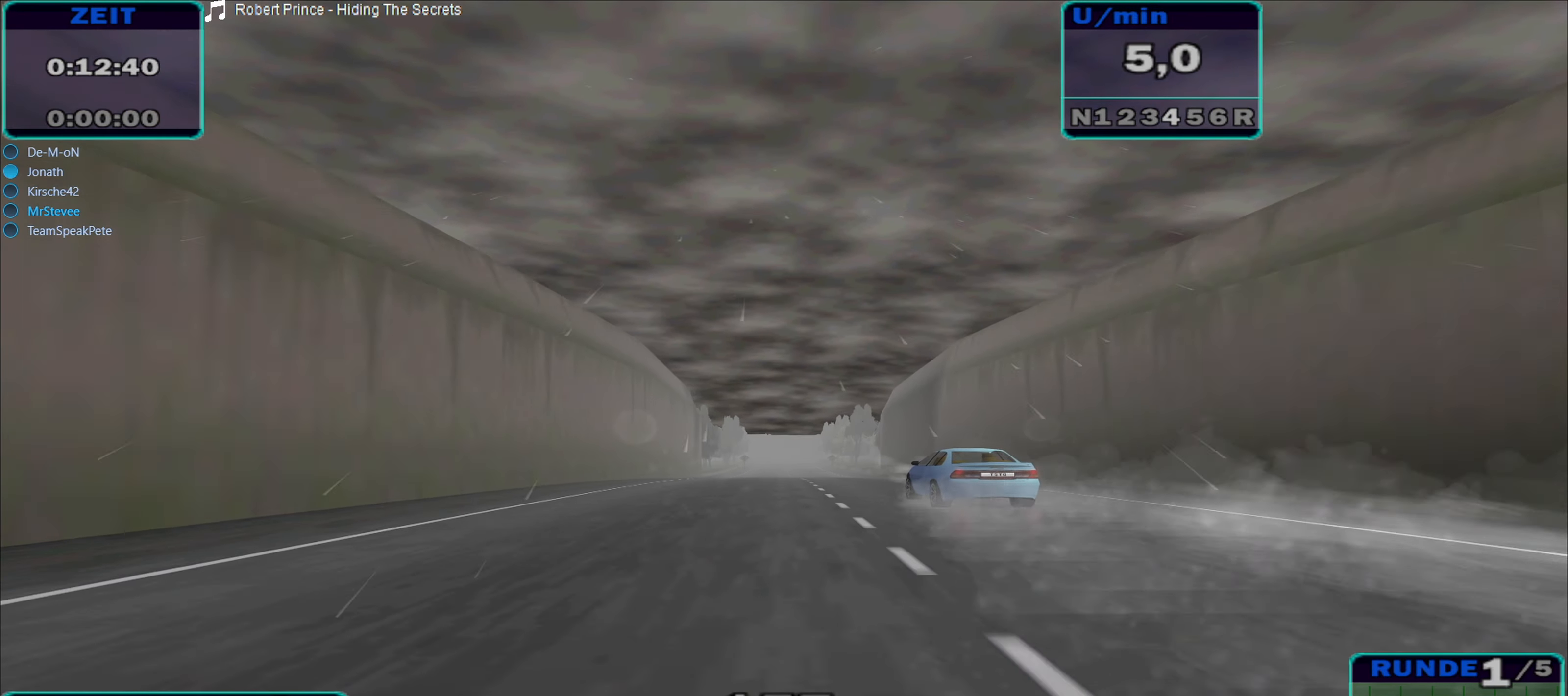
{"buttons": ["R2"], "left_stick": "up", "right_stick": "center", "events": []}
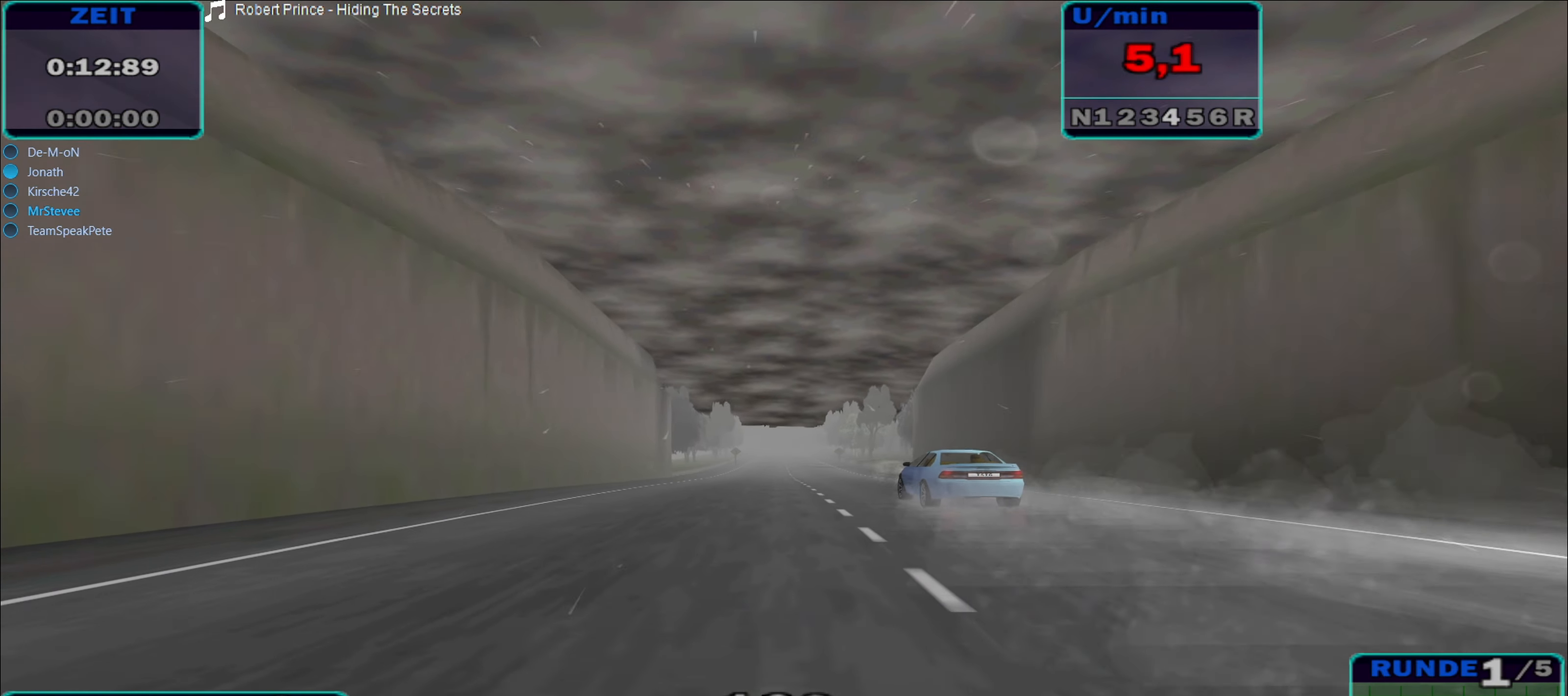
{"buttons": ["R2"], "left_stick": "up", "right_stick": "center", "events": []}
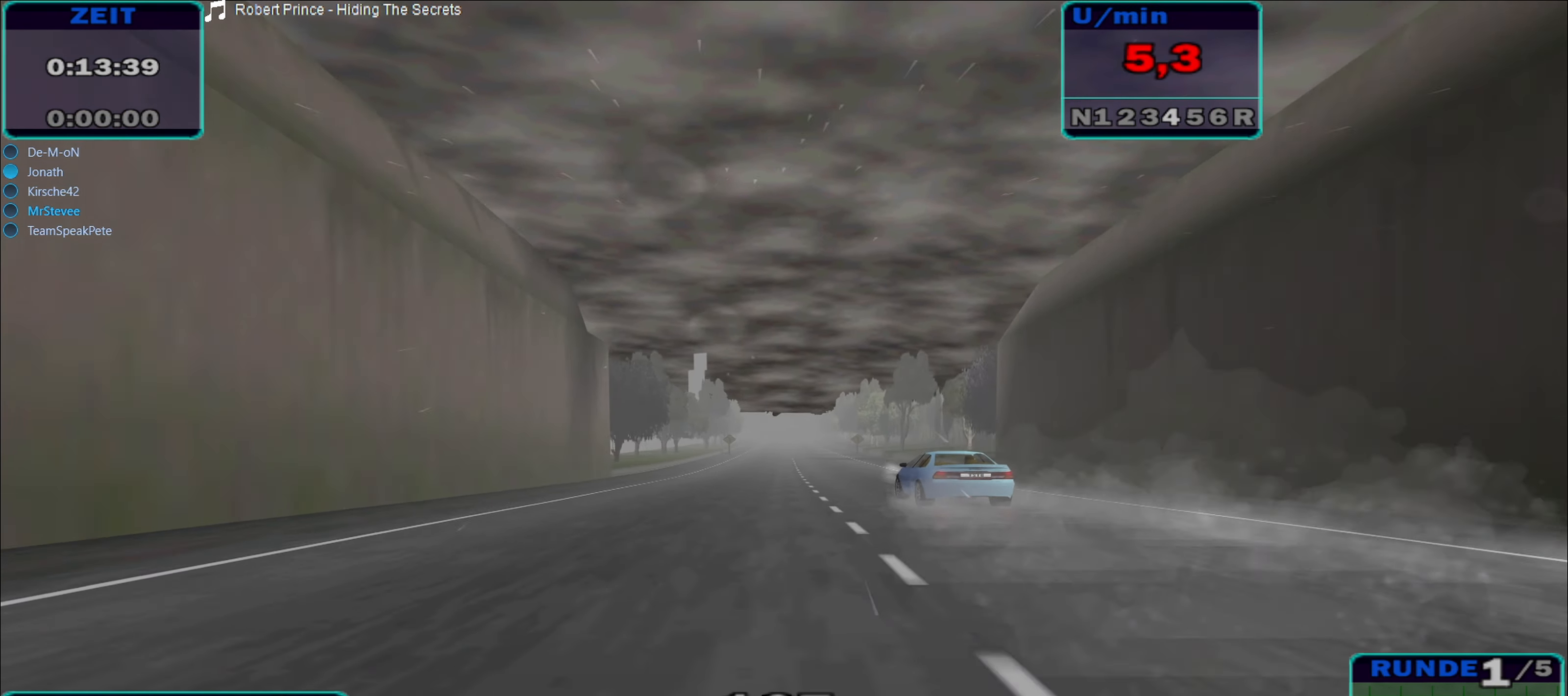
{"buttons": ["R2"], "left_stick": "up", "right_stick": "center", "events": []}
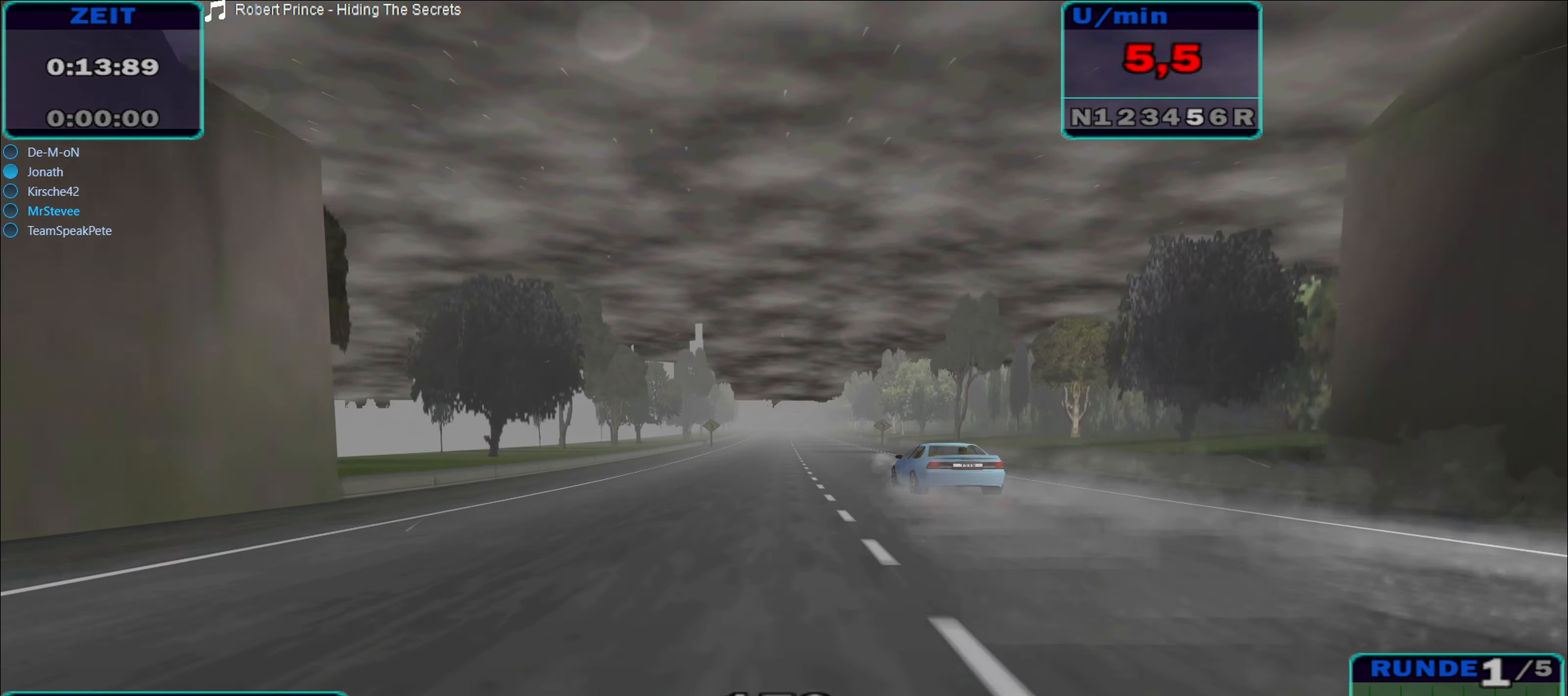
{"buttons": ["R2"], "left_stick": "up", "right_stick": "center", "events": []}
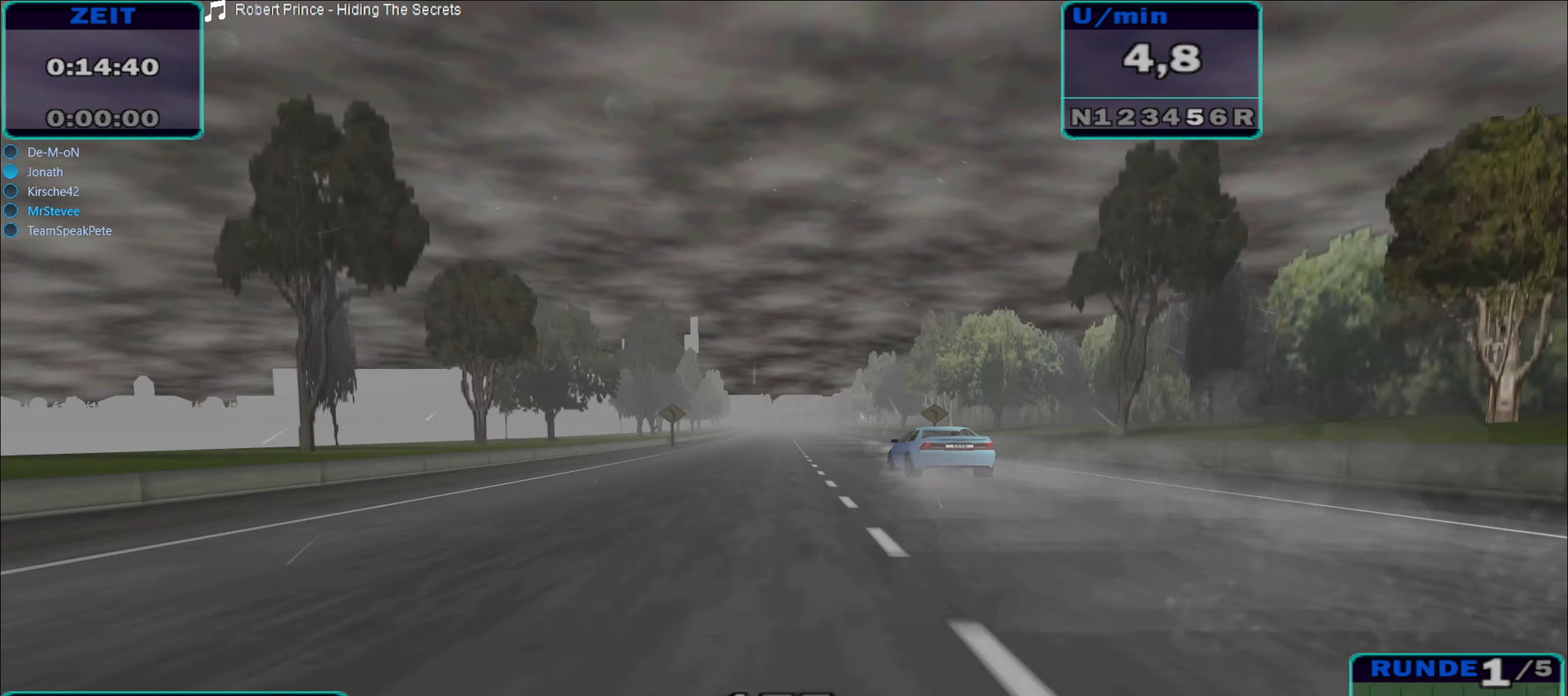
{"buttons": ["R2"], "left_stick": "up", "right_stick": "center", "events": []}
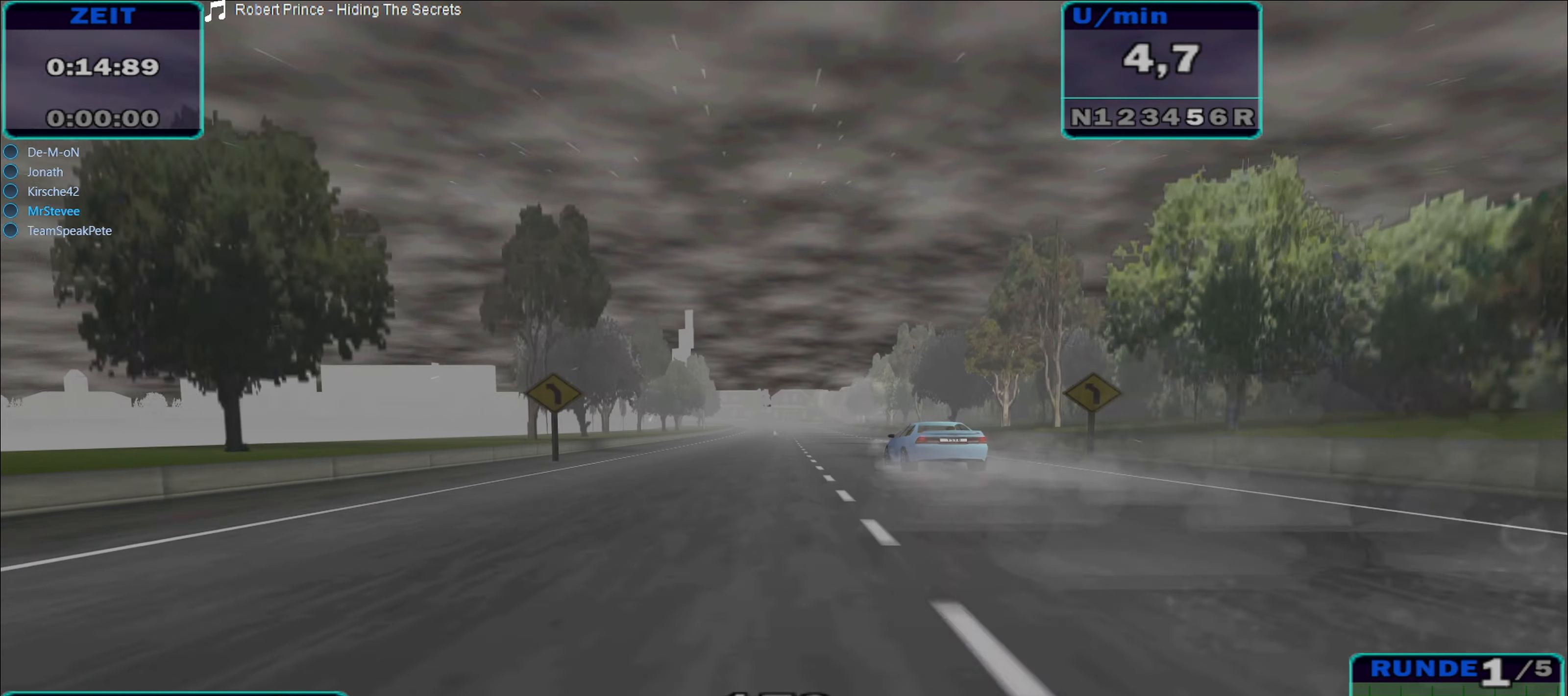
{"buttons": ["R2"], "left_stick": "up", "right_stick": "center", "events": []}
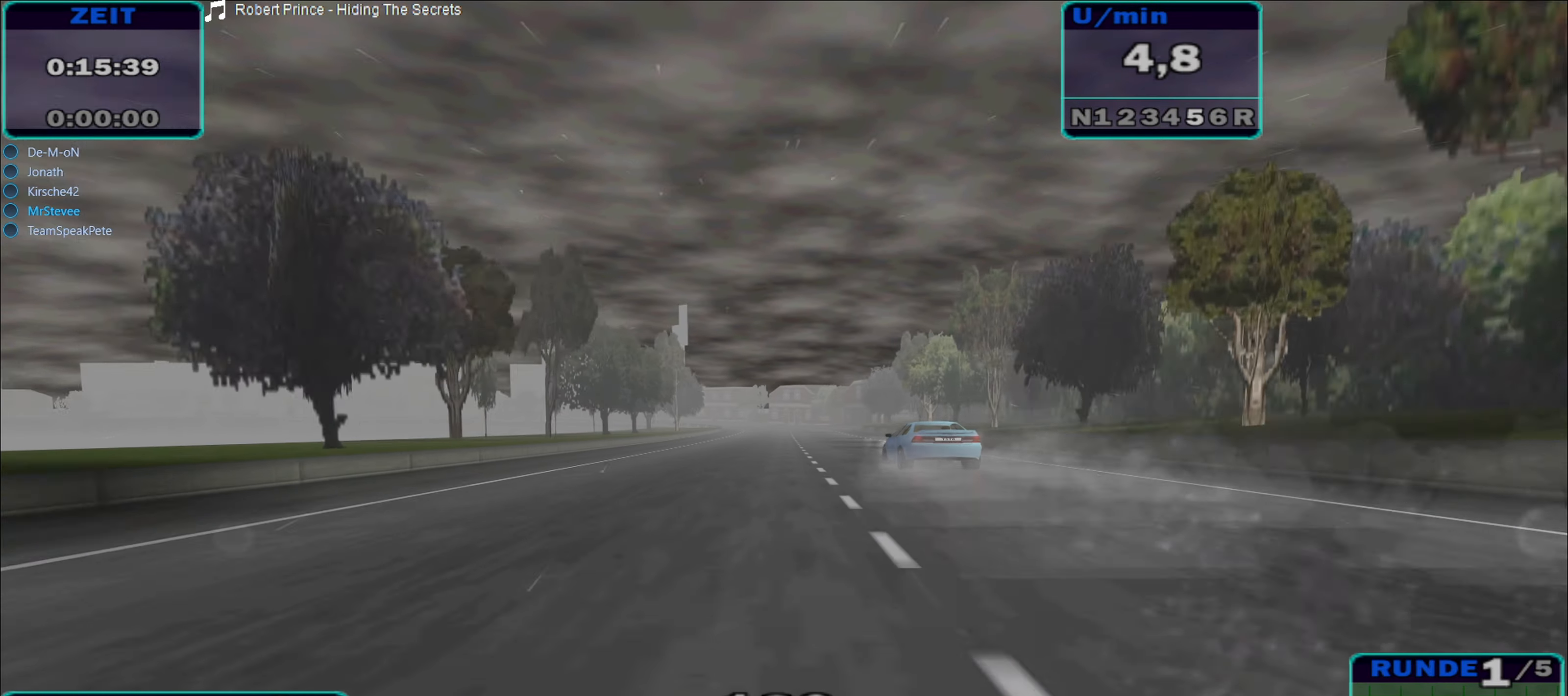
{"buttons": ["R2"], "left_stick": "up", "right_stick": "center", "events": []}
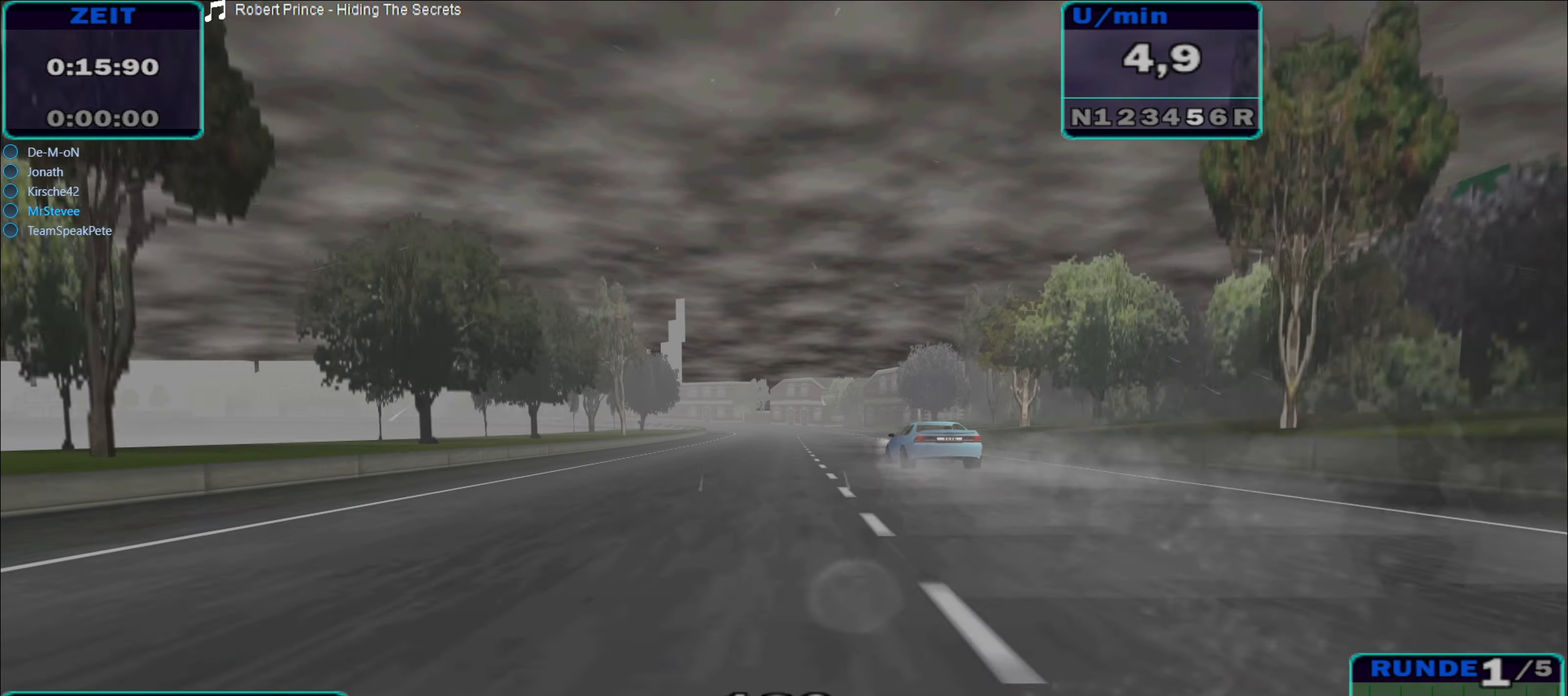
{"buttons": ["R2"], "left_stick": "center", "right_stick": "center", "events": [[367, "left_stick", "center"]]}
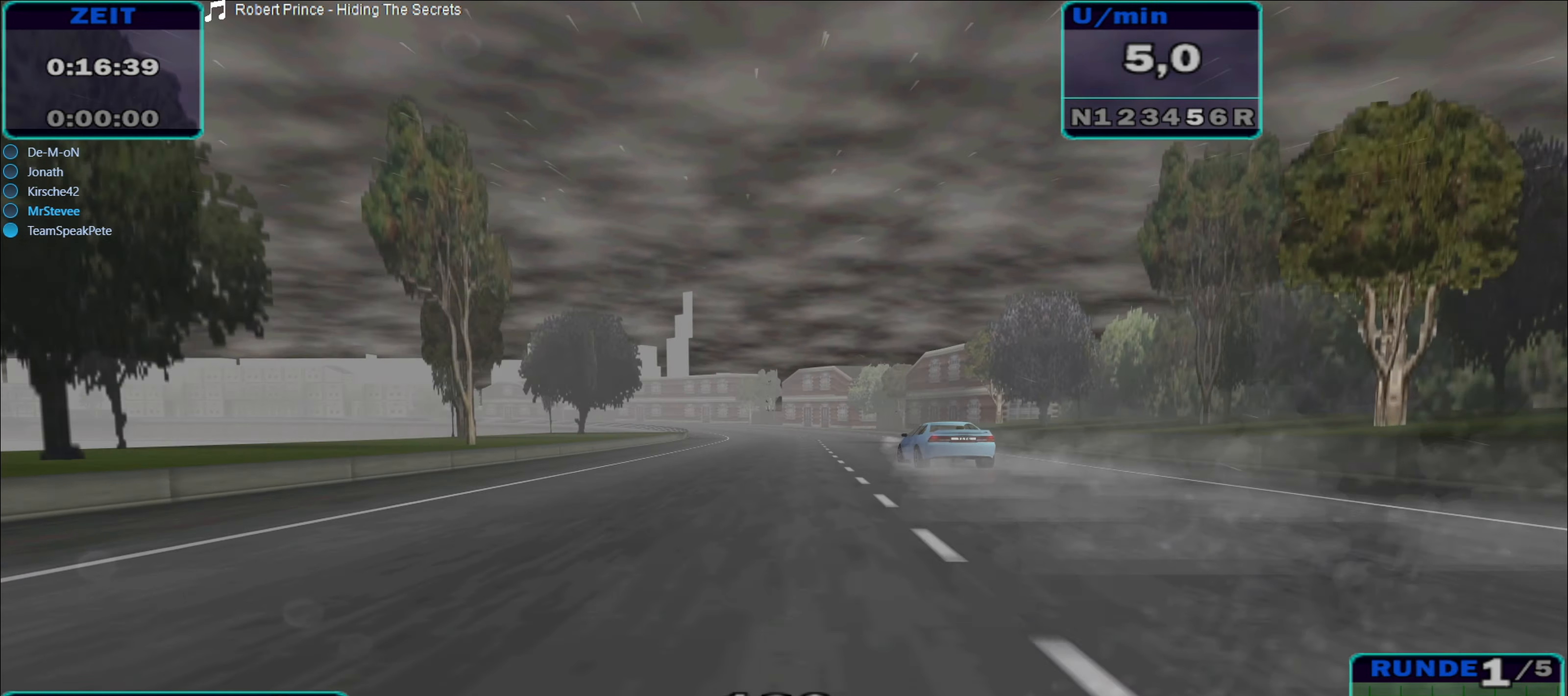
{"buttons": [], "left_stick": "down", "right_stick": "center", "events": [[183, "L2", "down"], [233, "R2", "up"], [450, "L2", "up"], [483, "left_stick", "down"]]}
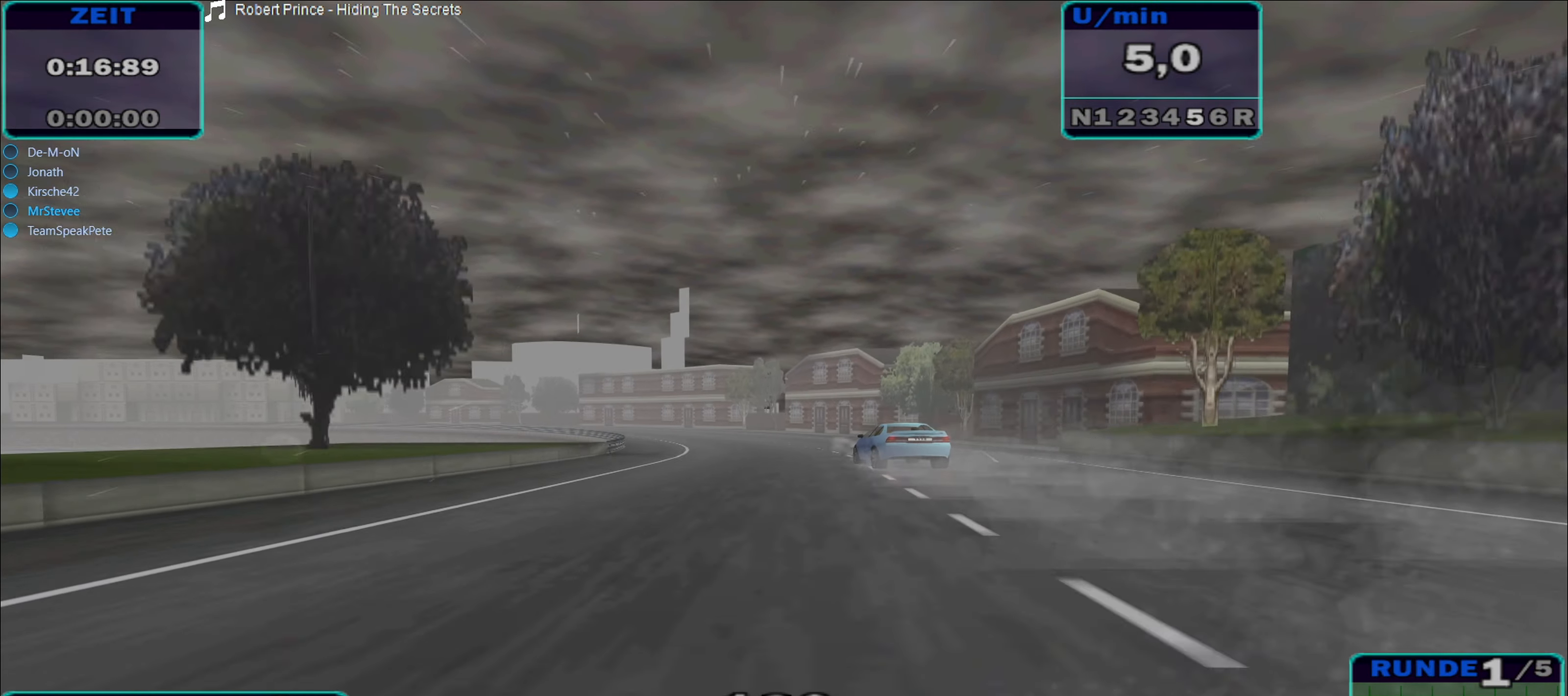
{"buttons": ["A"], "left_stick": "left", "right_stick": "center", "events": [[67, "left_stick", "left"], [133, "L2", "down"], [233, "L2", "up"], [483, "A", "down"]]}
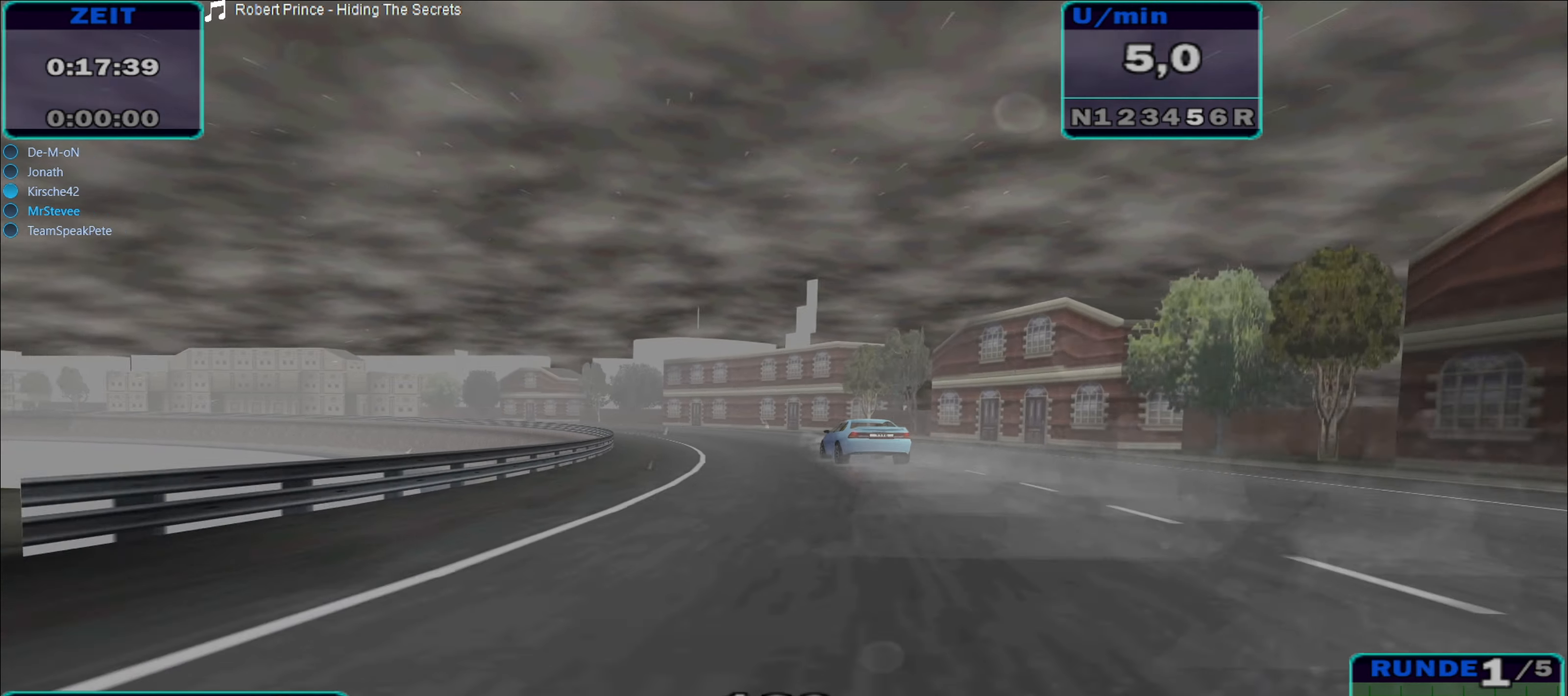
{"buttons": ["R2"], "left_stick": "left", "right_stick": "center", "events": [[50, "left_stick", "center"], [117, "A", "up"], [117, "R2", "down"], [333, "left_stick", "left"]]}
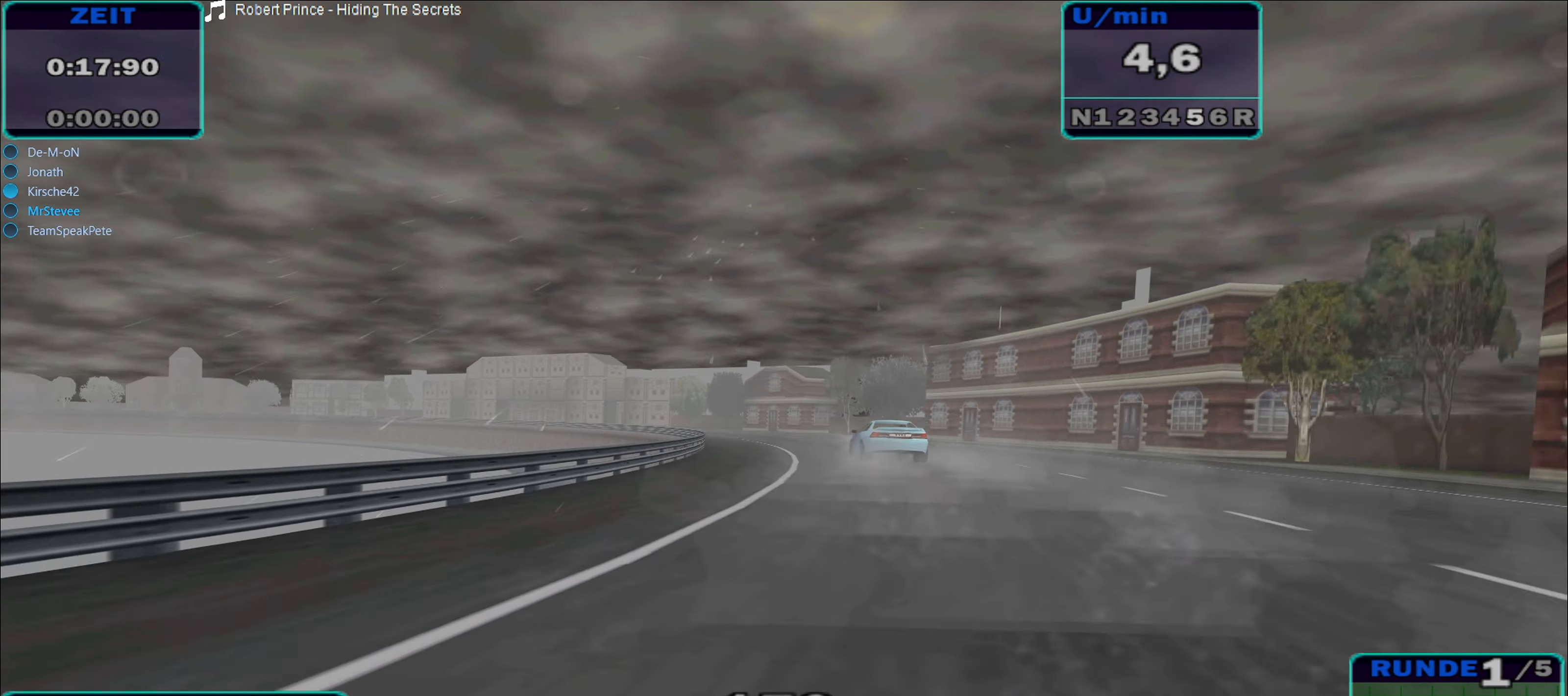
{"buttons": ["R2"], "left_stick": "left", "right_stick": "center", "events": [[50, "left_stick", "center"], [300, "left_stick", "left"]]}
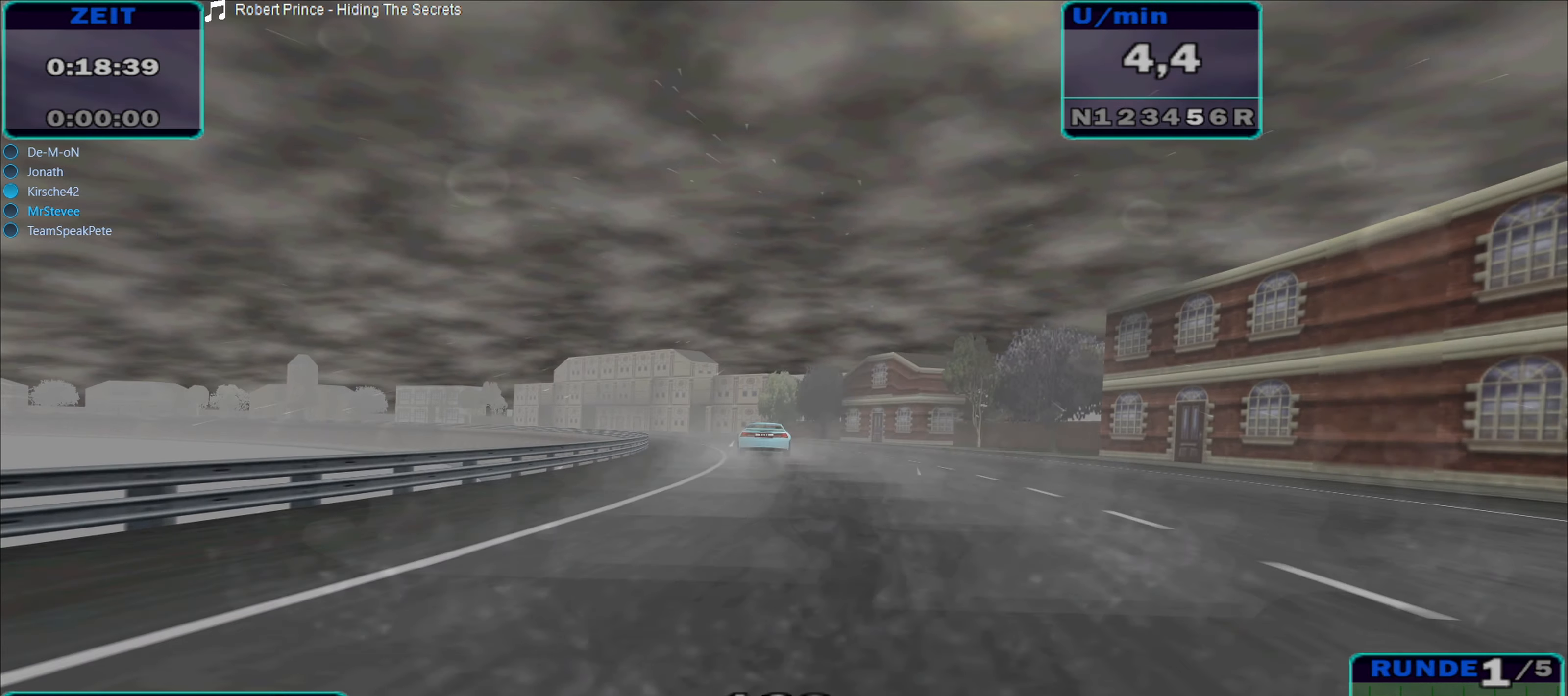
{"buttons": ["R2"], "left_stick": "left", "right_stick": "center", "events": [[283, "A", "down"], [400, "A", "up"]]}
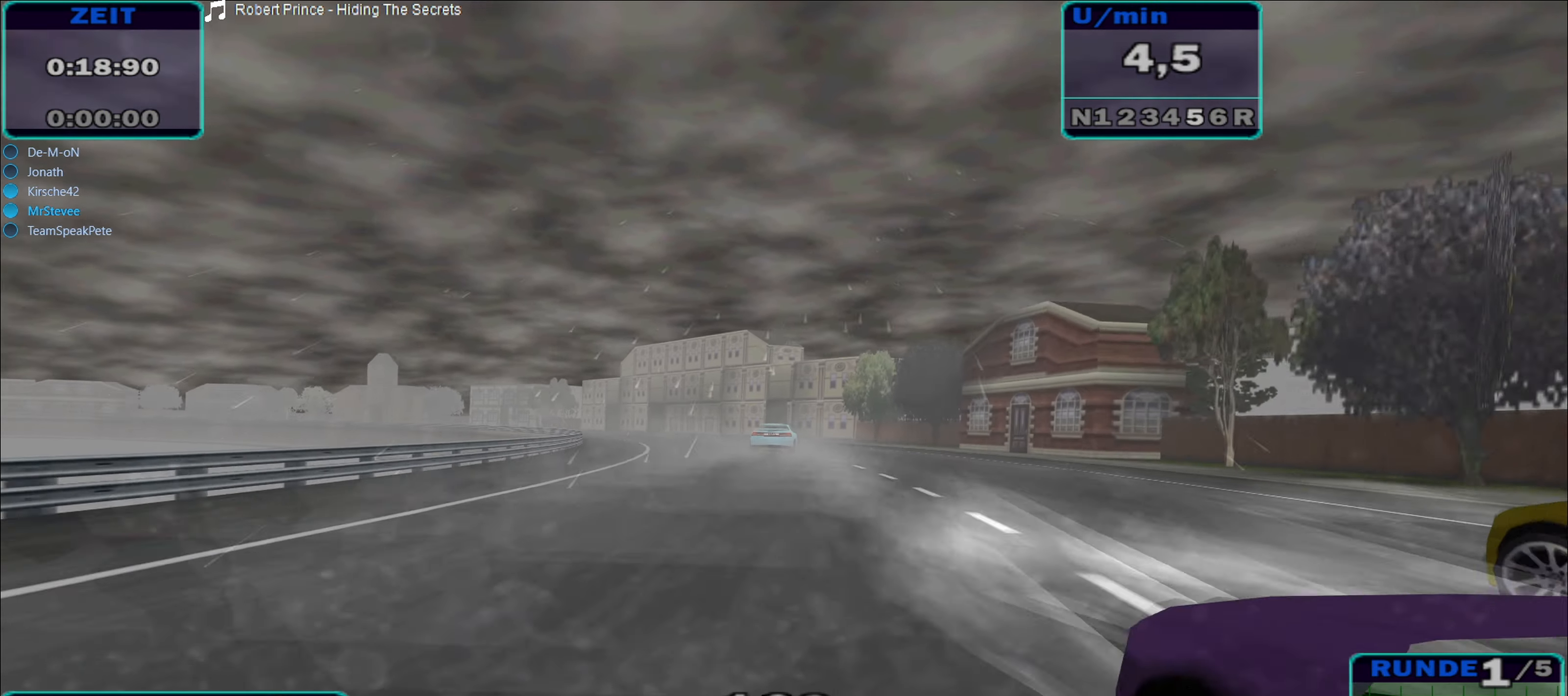
{"buttons": ["R2"], "left_stick": "left", "right_stick": "center", "events": [[83, "left_stick", "center"], [167, "left_stick", "left"], [317, "left_stick", "center"], [384, "left_stick", "left"]]}